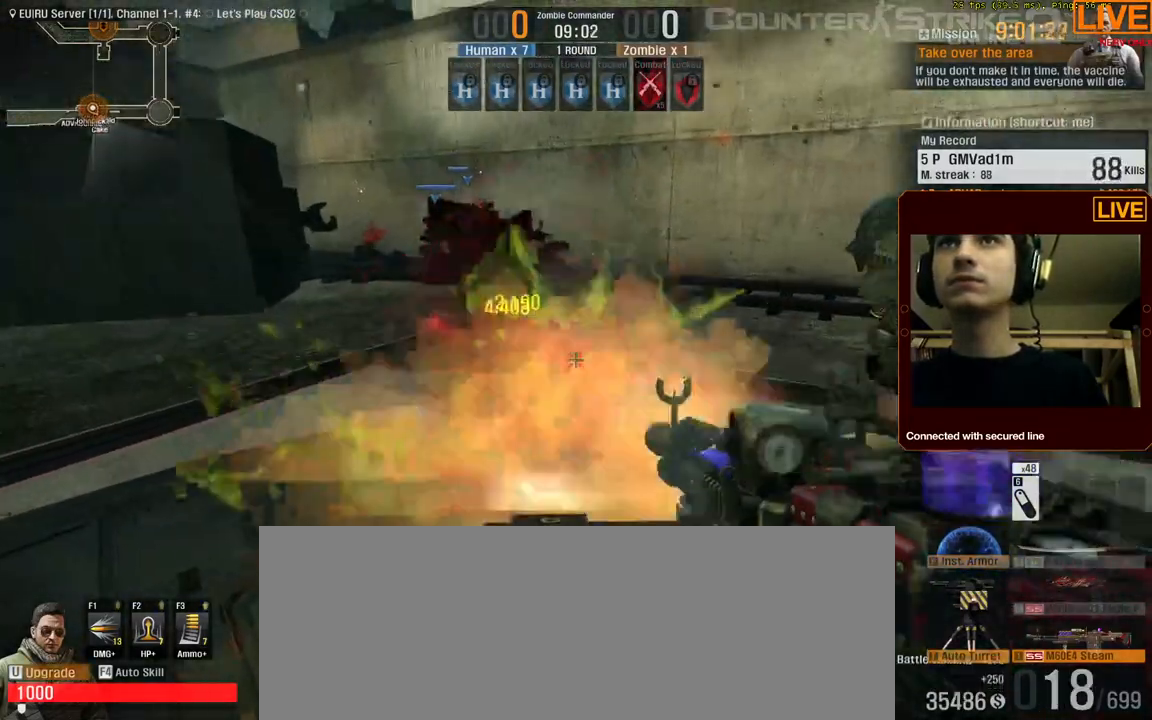
Gameplay with keyboard; each line is a JSON object with the keys held at the frame after it. "events" lists presses ("down") and releases ("up") of ".", "/", "0", "1", "2", "3", "4", "5", "6", "7", "8", "9", "a", "alt_l", "alt_r", "b", "backslash", "backspace", "c", "caps_lock", "comma", "ctrl_l", "ctrl_r", "d", "down", "e", "equals", "escape", "f", "f1", "f10", "f11", "f12", "f2", "f3", "f4", "f5", "f6", "f7", "f8", "f9", "g", "h", "i", "j", "k", "l", "lbracket", "left", "m", "menu", "n", "num0", "num1", "num2", "num3", "num4", "num5", "num6", "num7", "num8", "num9", "o", "p", "q", "quote", "r", "rbracket", "return", "right", "s", "semicolon", "shift_l", "shift_r", "space", "super", "t", "tab", "tilde", "u", "up", "v", "w", "x", "y" and "z" between this image and that frame as [ms after this image, input, new state], when the widget could be followed in between. No other keys are recorded. Mouse input is not recorded.
{"keys": [], "events": []}
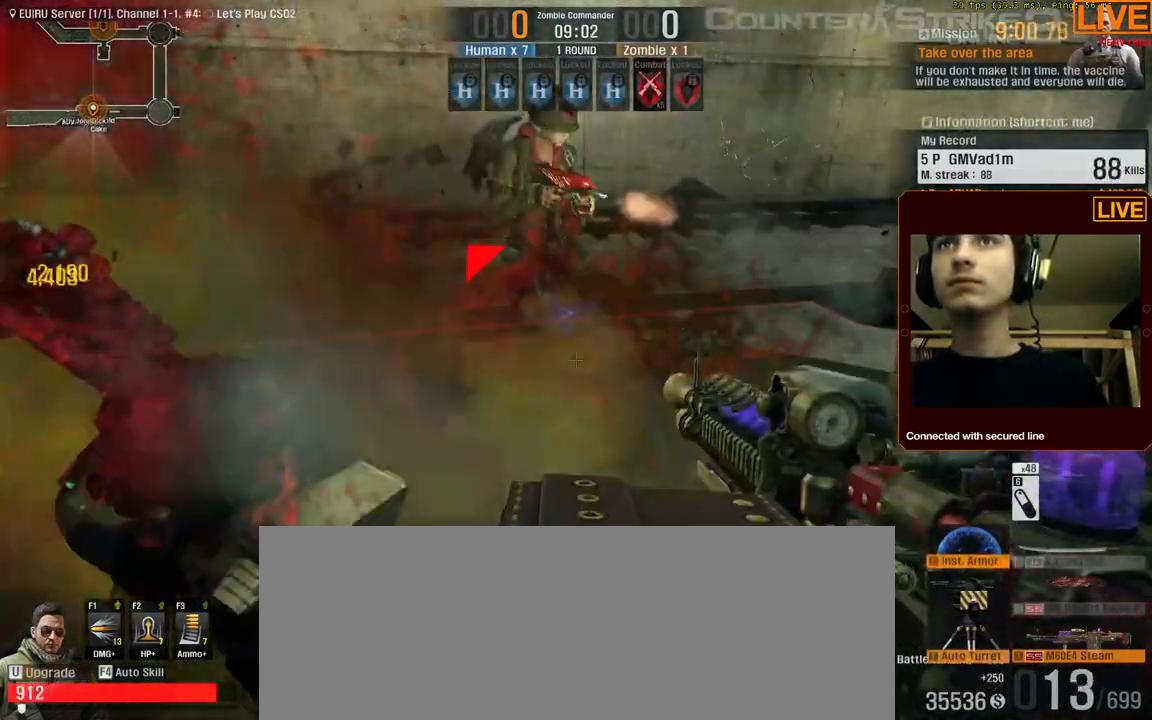
{"keys": [], "events": []}
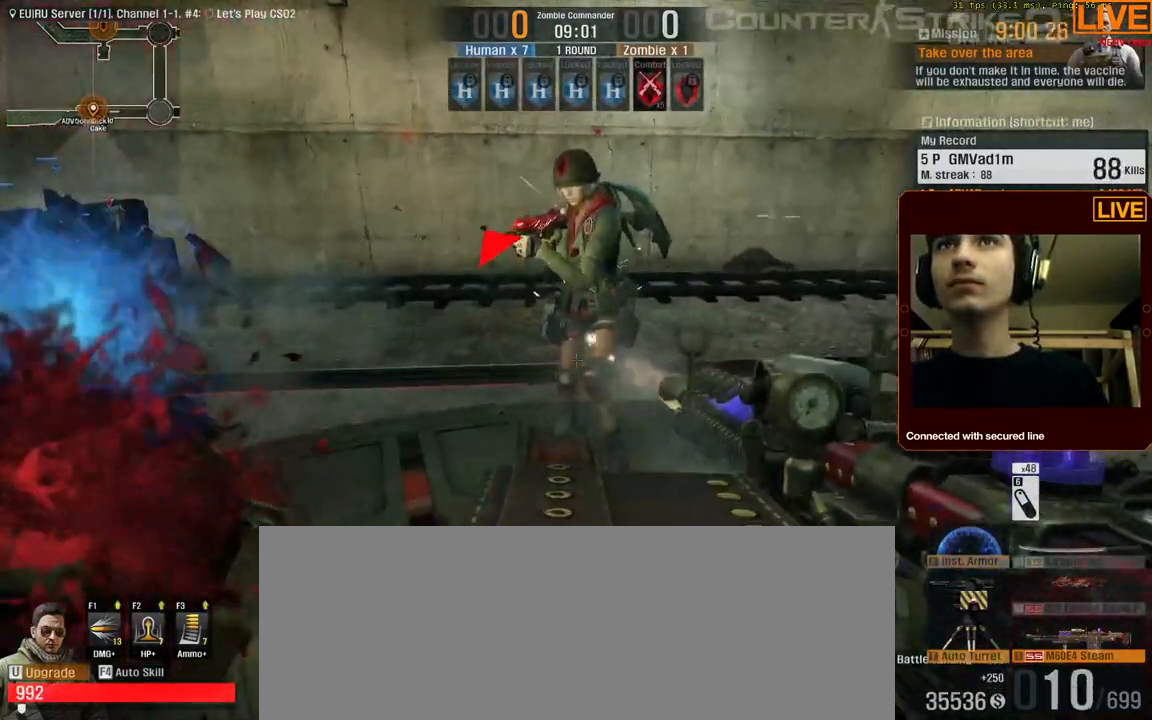
{"keys": ["d"], "events": [[450, "a", "down"], [450, "d", "down"], [500, "a", "up"]]}
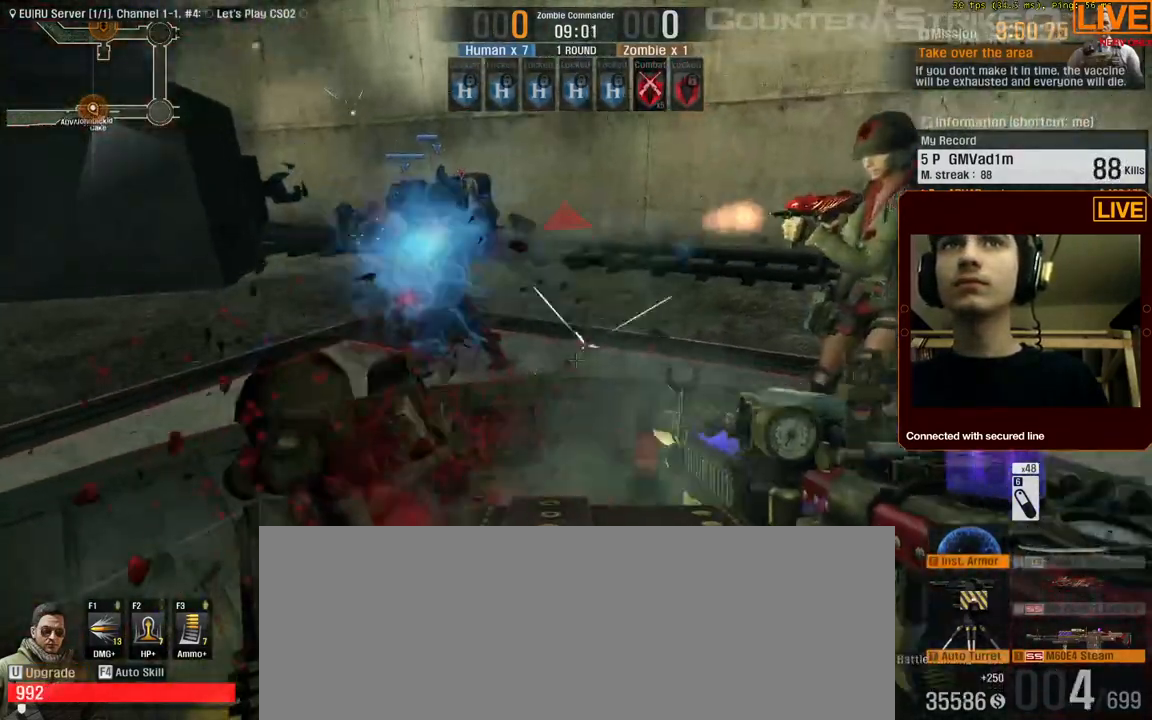
{"keys": [], "events": [[83, "d", "up"]]}
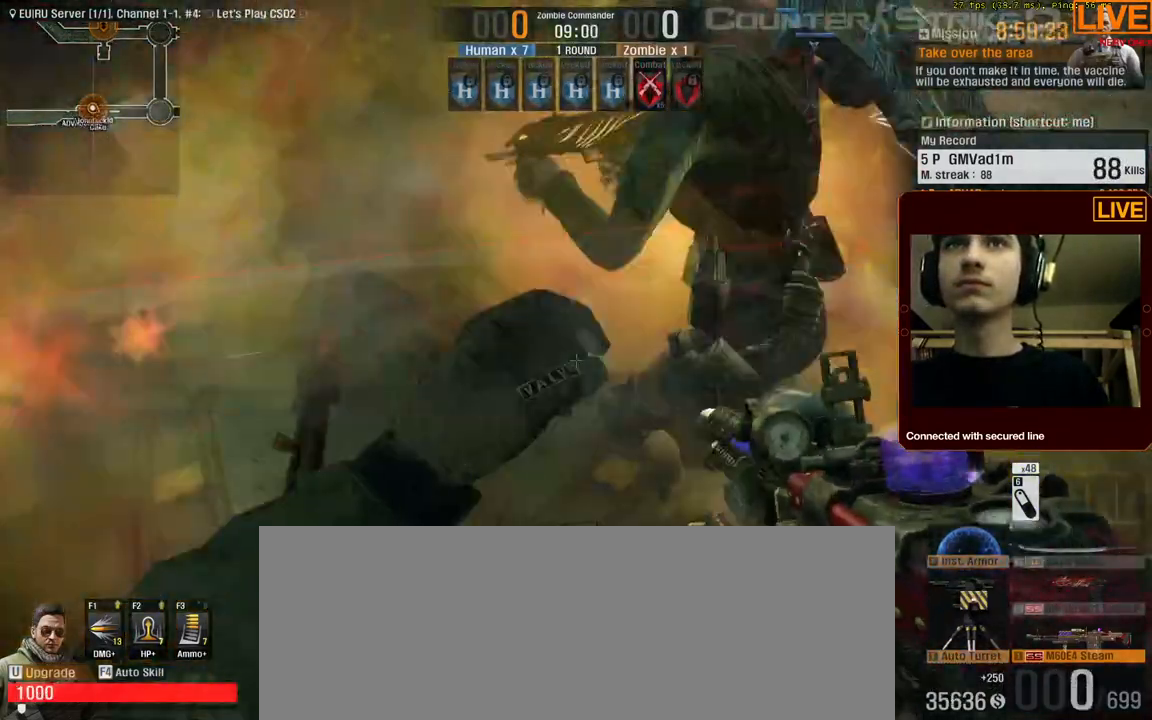
{"keys": [], "events": [[50, "a", "down"], [283, "a", "up"], [317, "d", "down"], [467, "d", "up"]]}
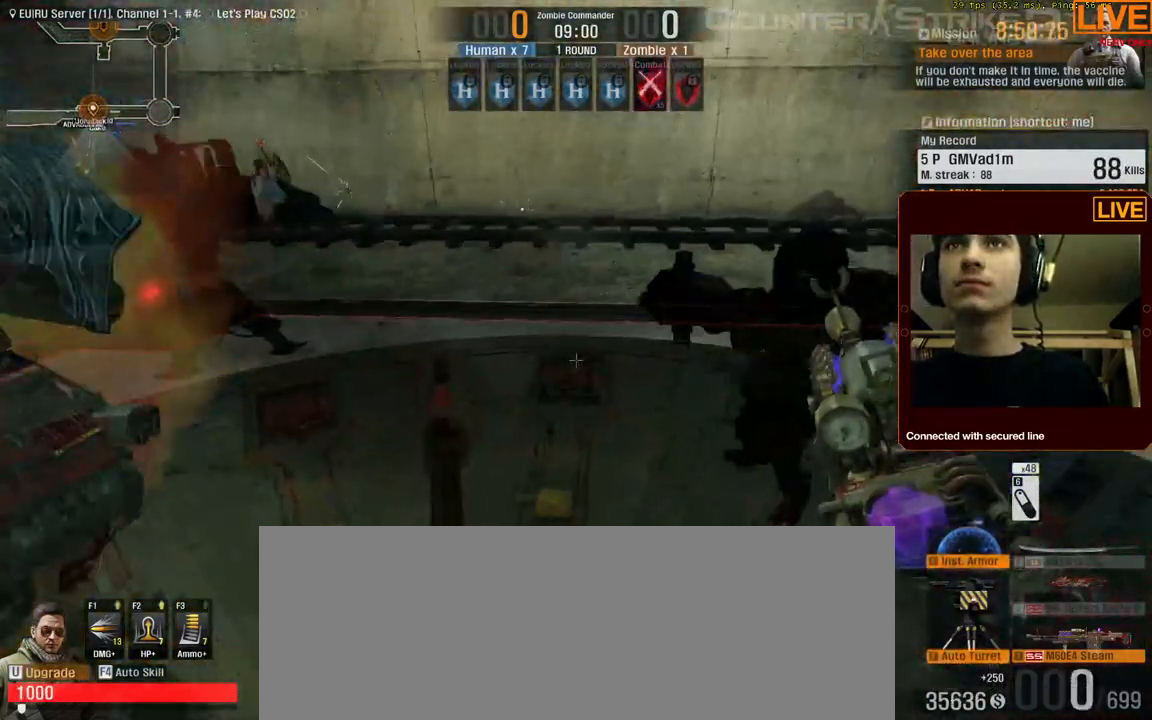
{"keys": ["a"], "events": [[383, "a", "down"]]}
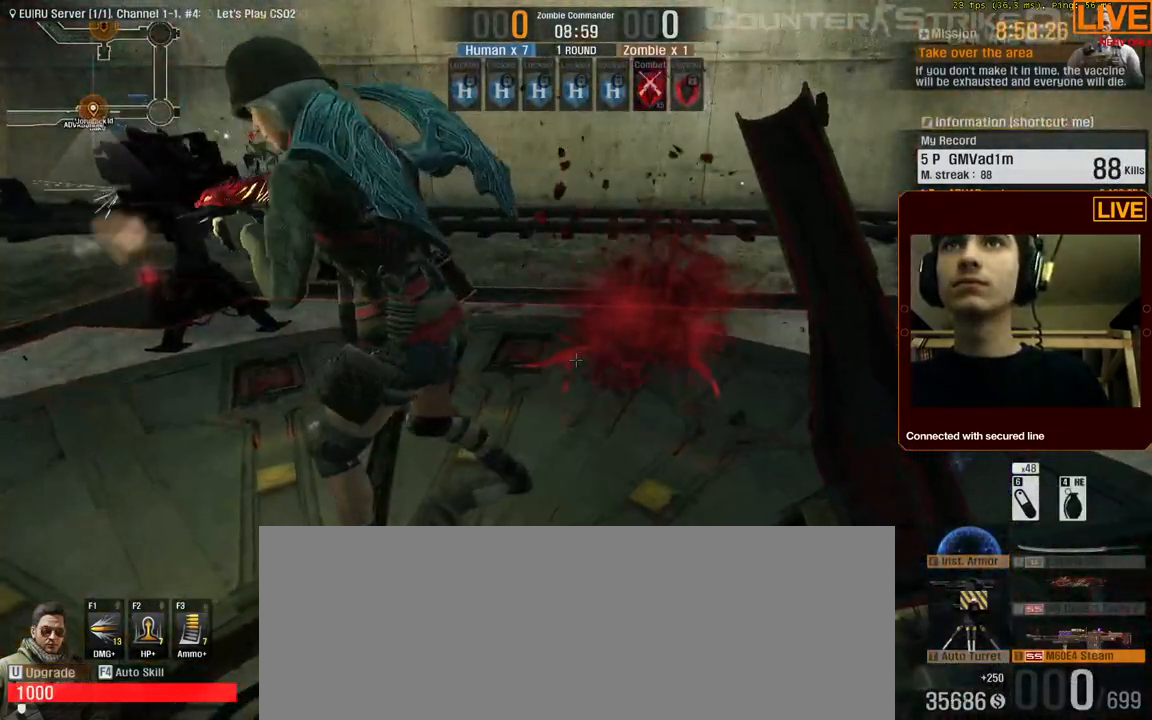
{"keys": [], "events": [[200, "a", "up"]]}
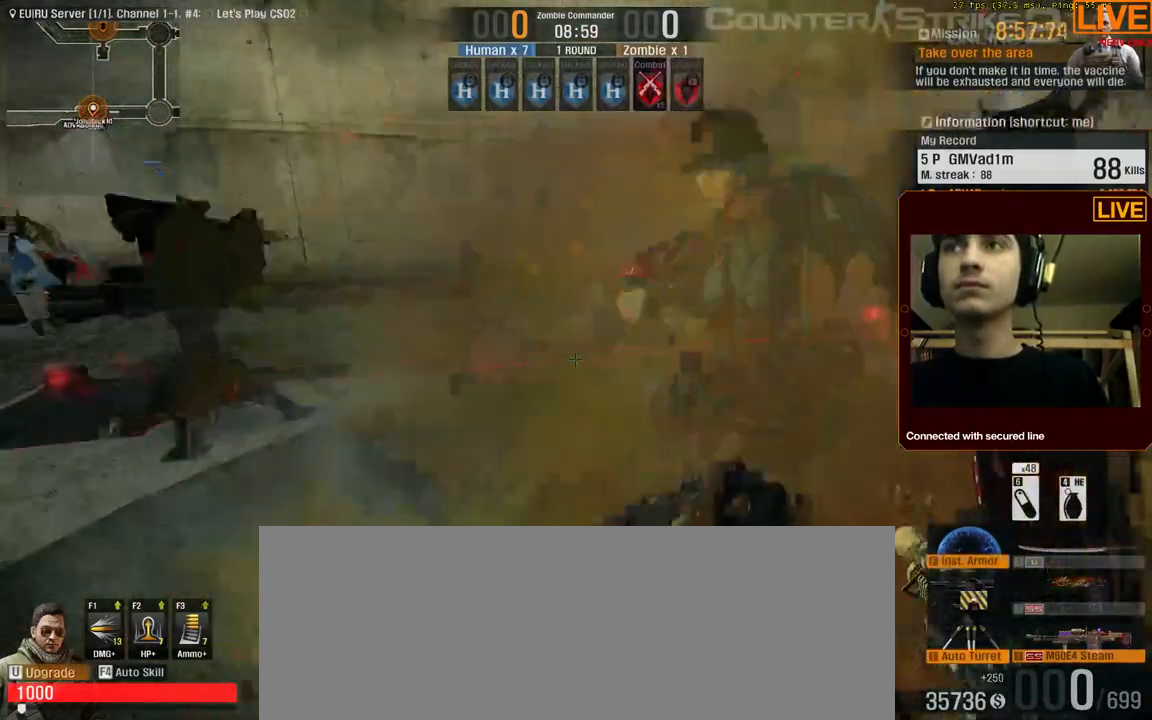
{"keys": [], "events": []}
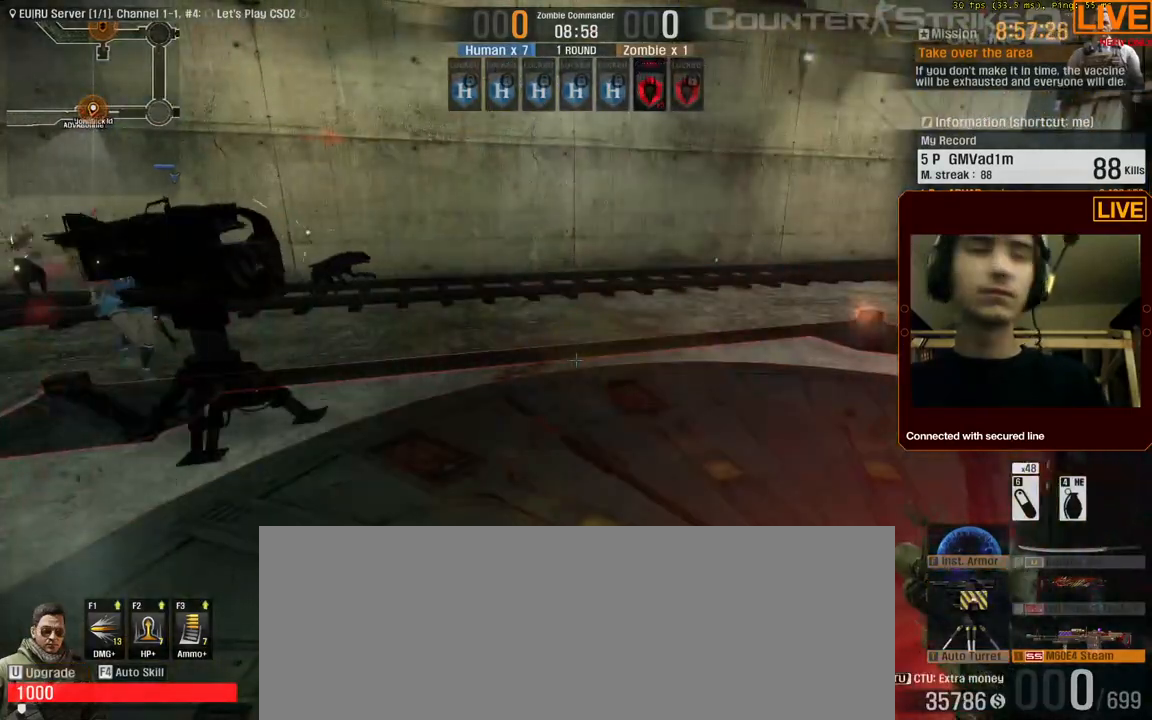
{"keys": [], "events": []}
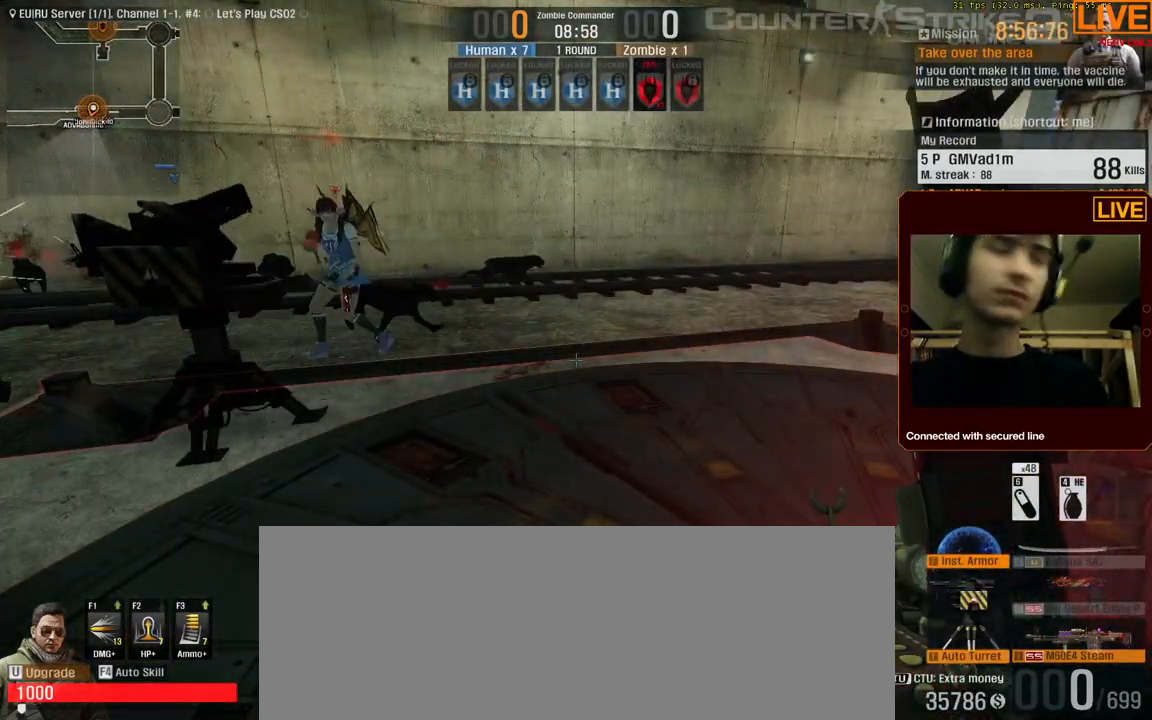
{"keys": [], "events": [[417, "a", "down"], [467, "a", "up"]]}
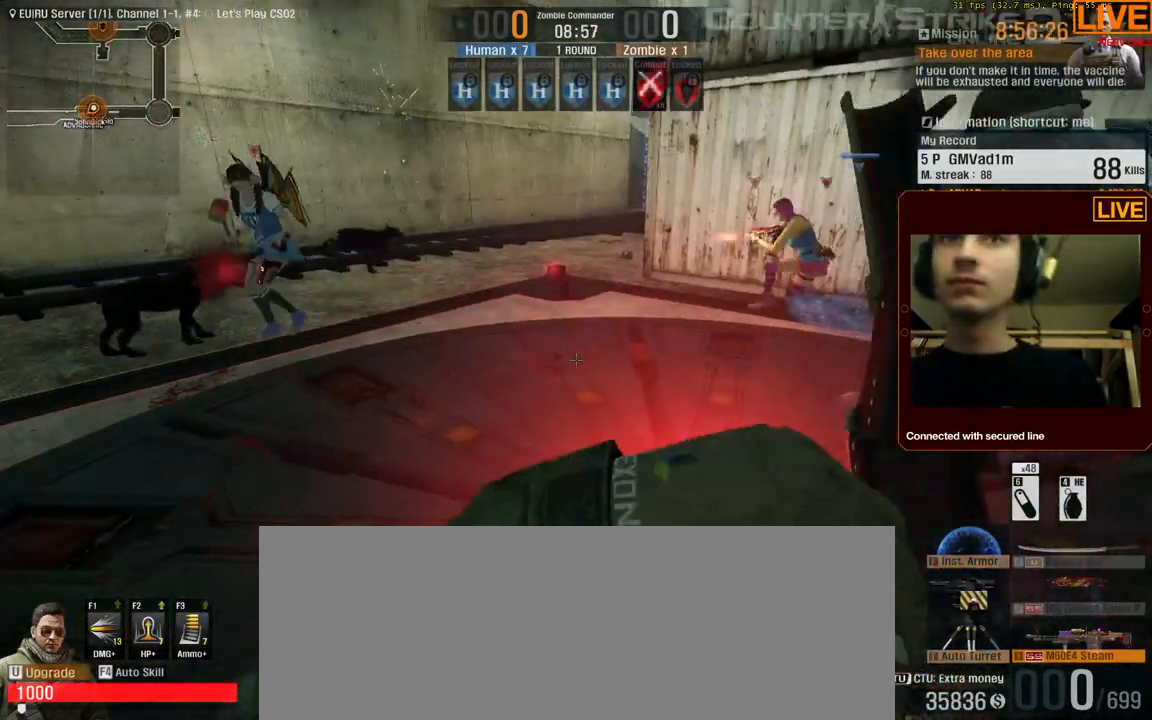
{"keys": ["tab"]}
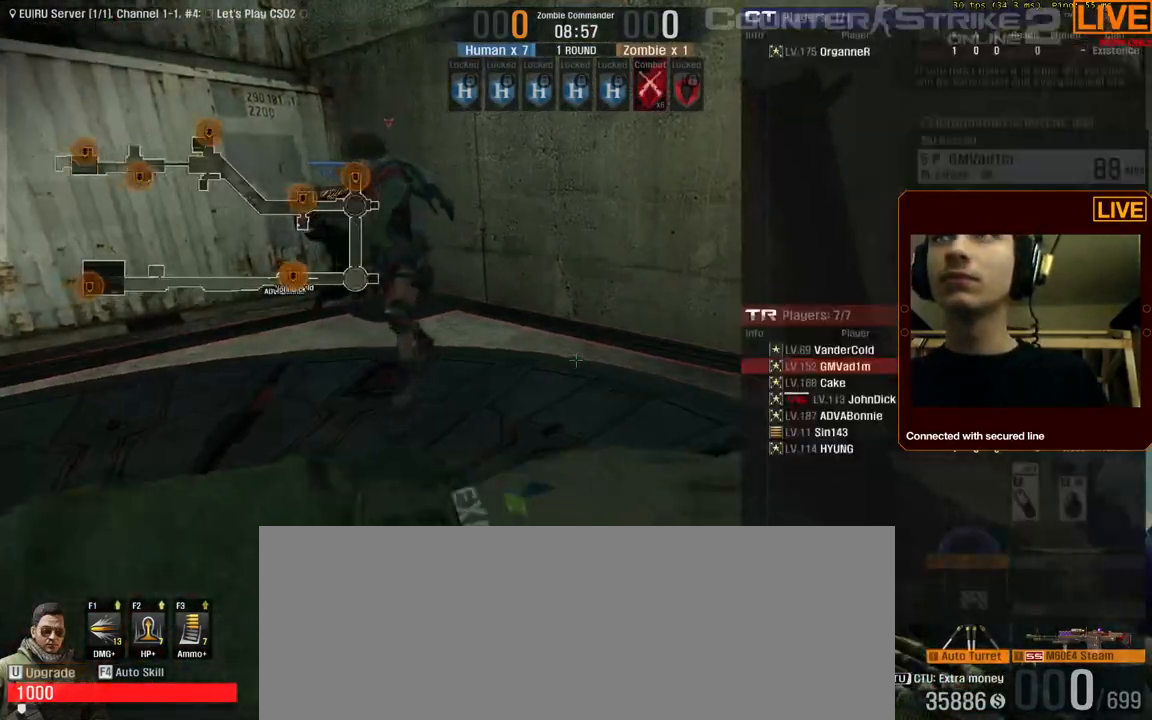
{"keys": ["tab", "w"], "events": [[167, "w", "down"]]}
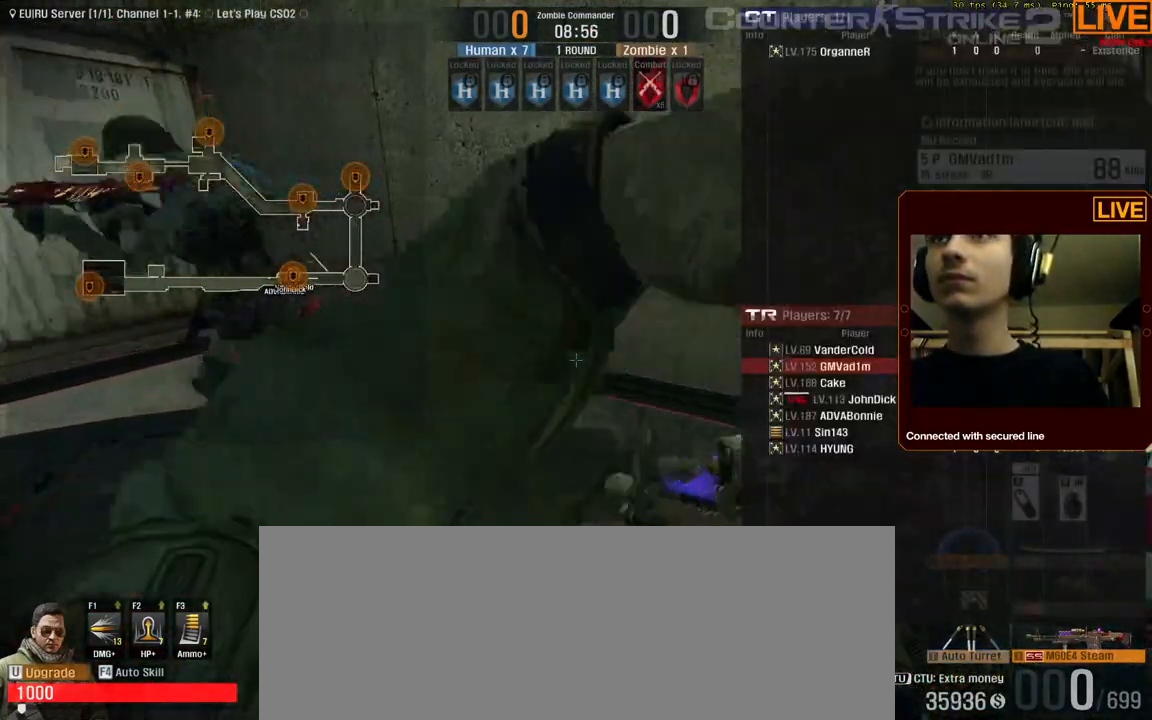
{"keys": [], "events": [[67, "tab", "up"], [167, "w", "up"]]}
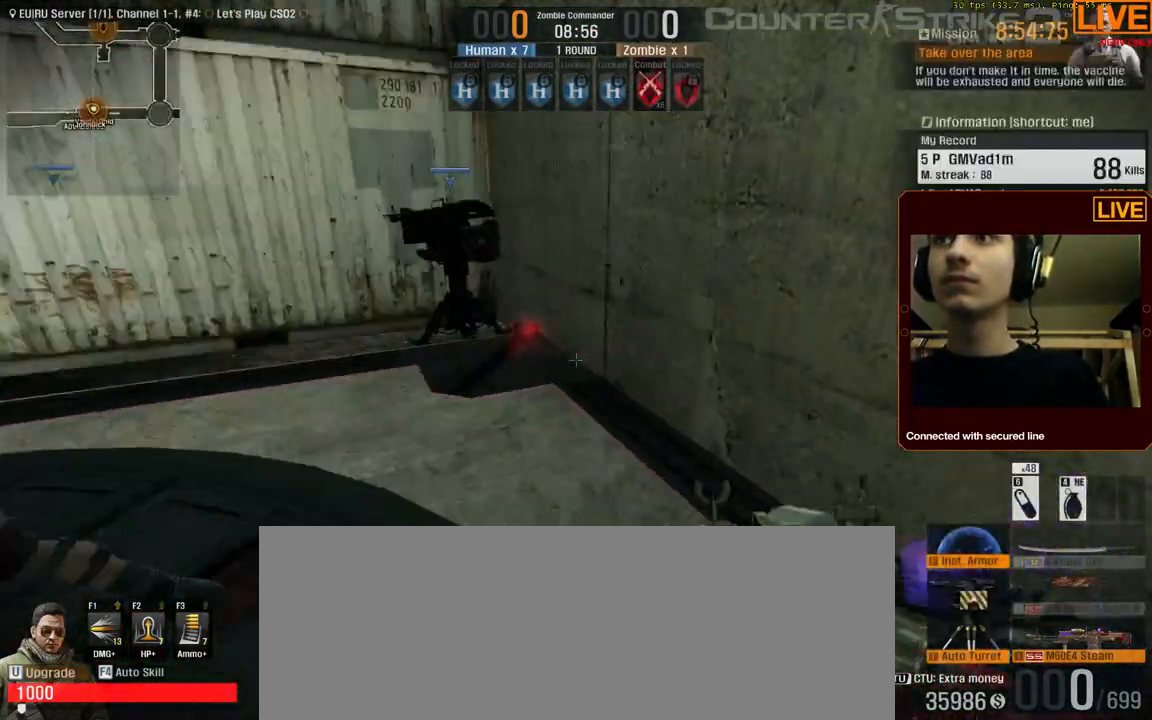
{"keys": [], "events": []}
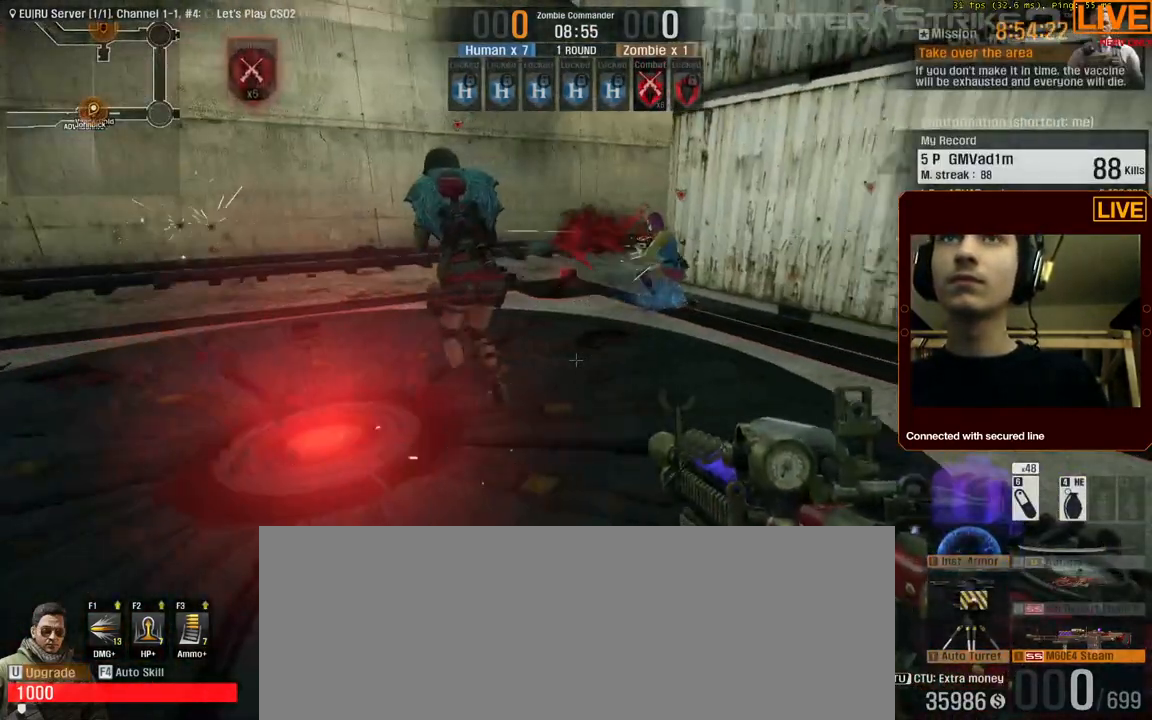
{"keys": [], "events": [[50, "w", "down"], [233, "w", "up"]]}
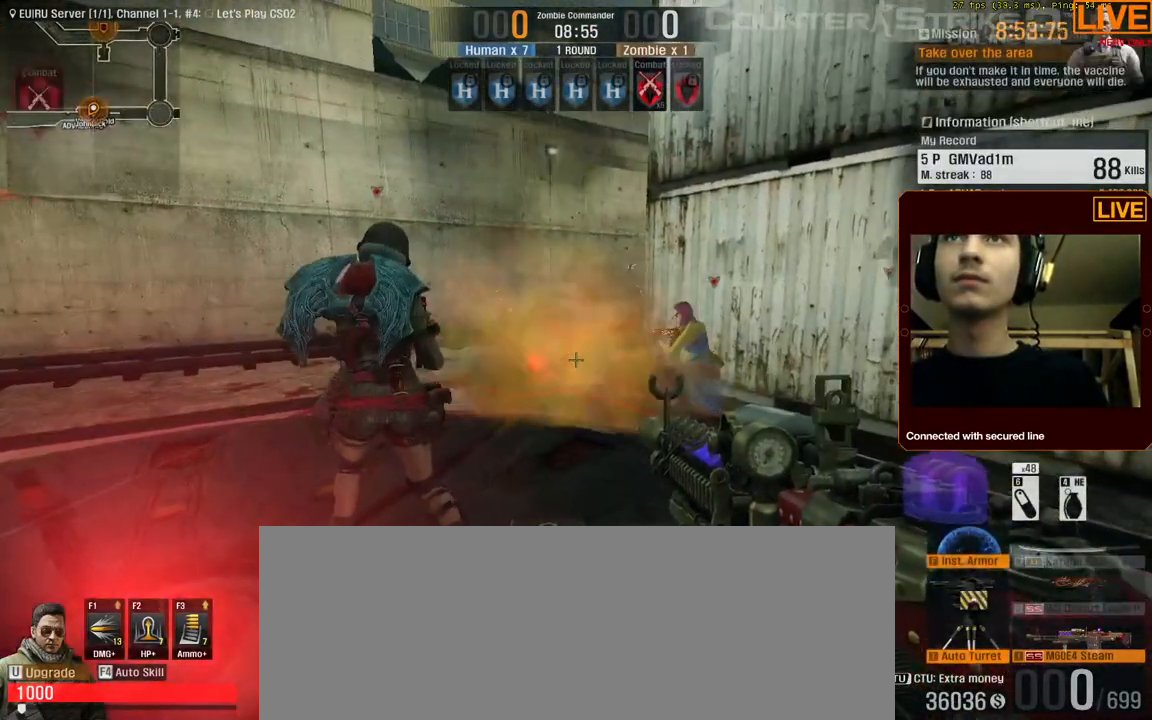
{"keys": ["w"], "events": [[100, "4", "down"], [283, "4", "up"], [417, "w", "down"]]}
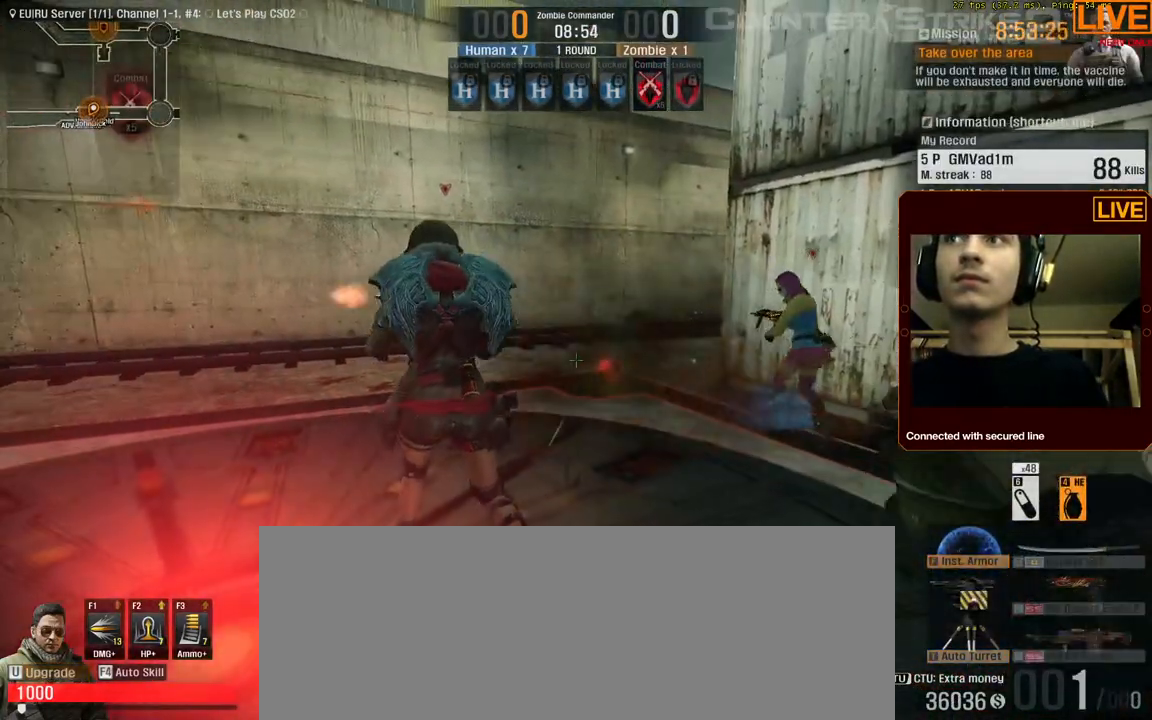
{"keys": [], "events": [[150, "w", "up"], [200, "a", "down"], [333, "a", "up"]]}
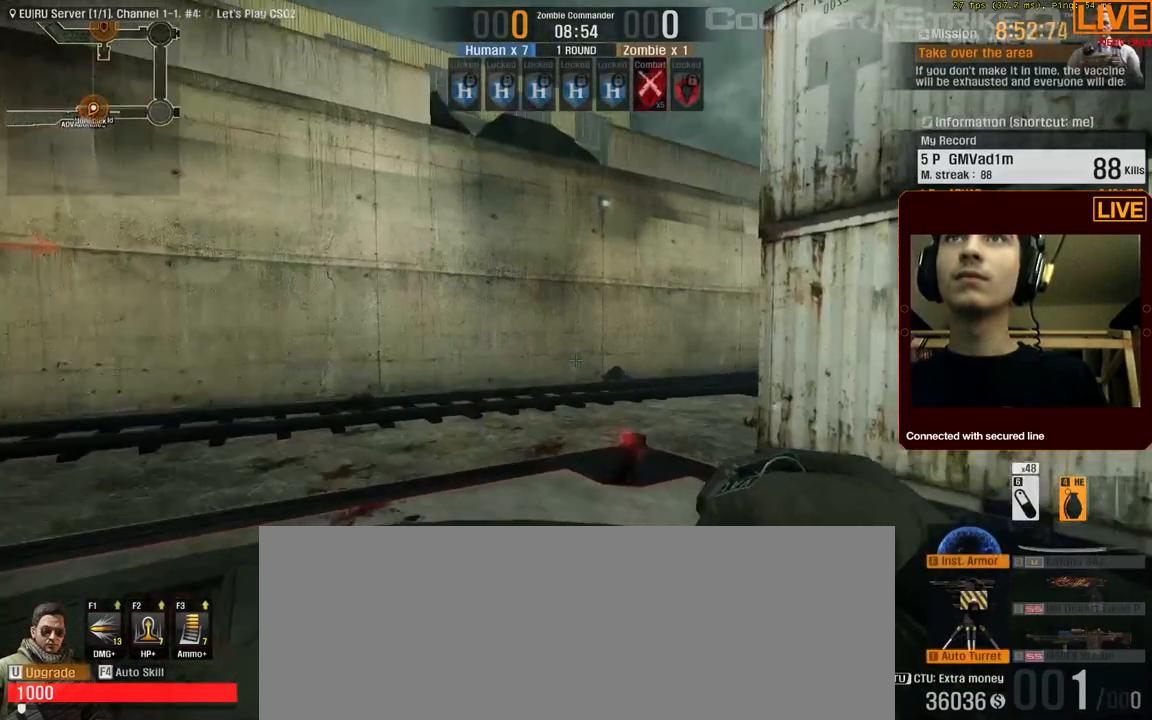
{"keys": [], "events": []}
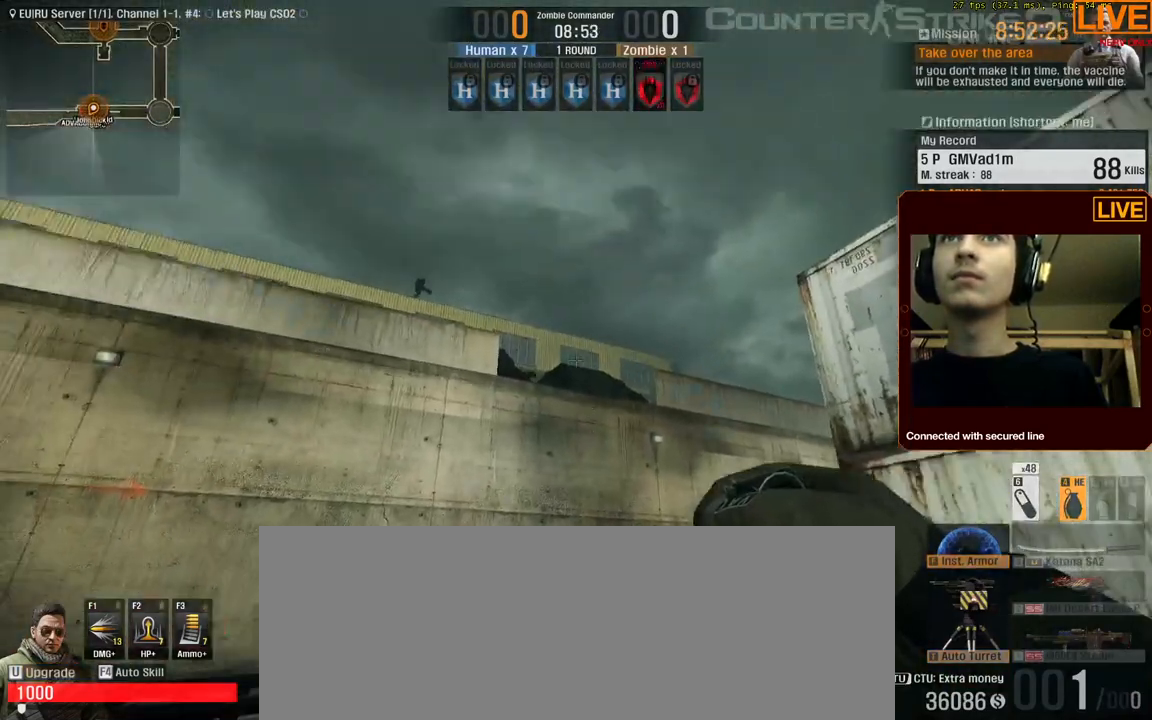
{"keys": [], "events": []}